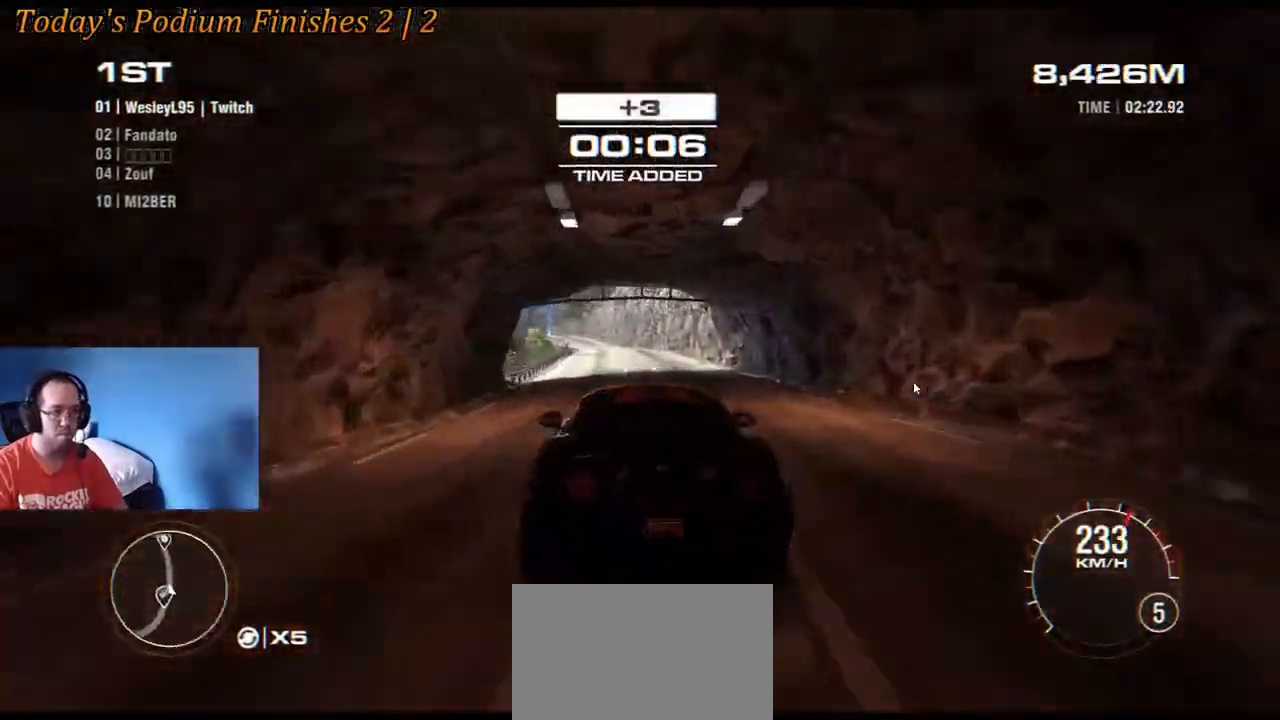
Gameplay with a controller (Xbox layout); each line is a JSON object with the inputs held at the frame after it. "events" lists button and stick changes between this image and that frame as [ms after this image, input, new state], when the widget could be followed in between. Not read: L1 L3 R1 R3 right_stick.
{"buttons": ["R2"], "left_stick": "left", "events": [[117, "left_stick", "left"], [267, "left_stick", "center"], [450, "left_stick", "left"]]}
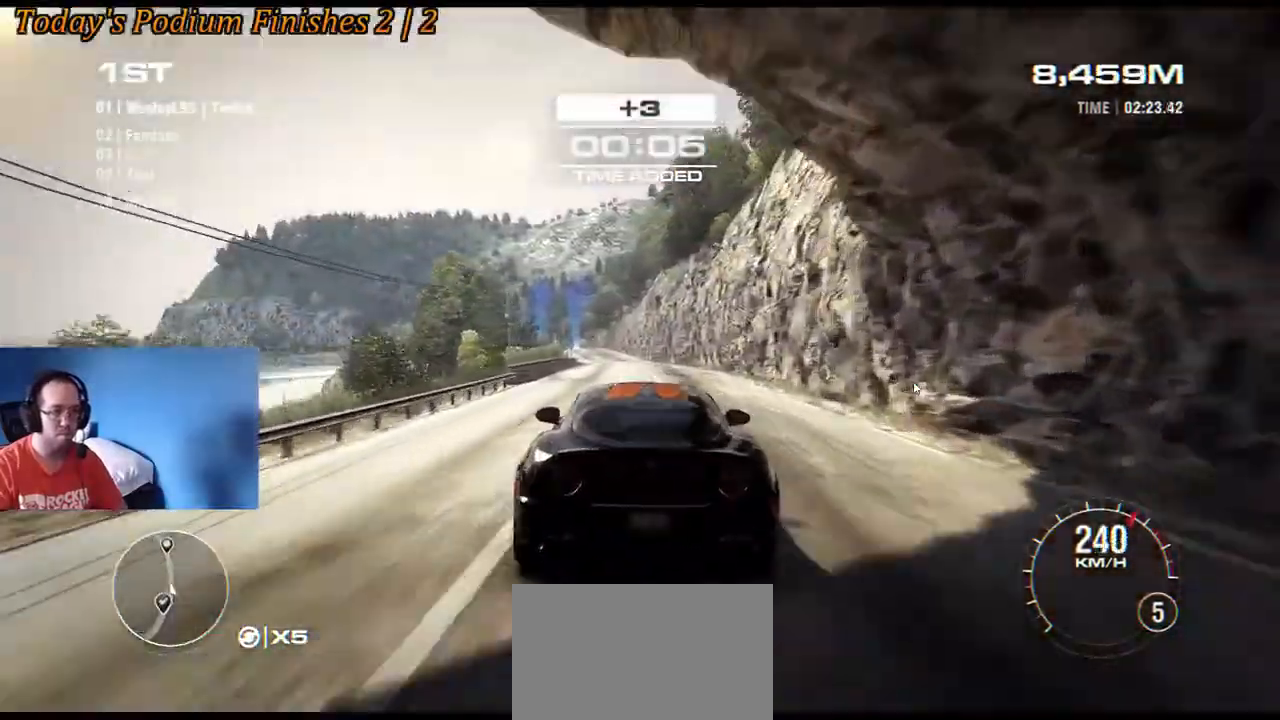
{"buttons": ["R2"], "left_stick": "center", "events": [[150, "left_stick", "center"], [333, "left_stick", "right"], [450, "left_stick", "center"]]}
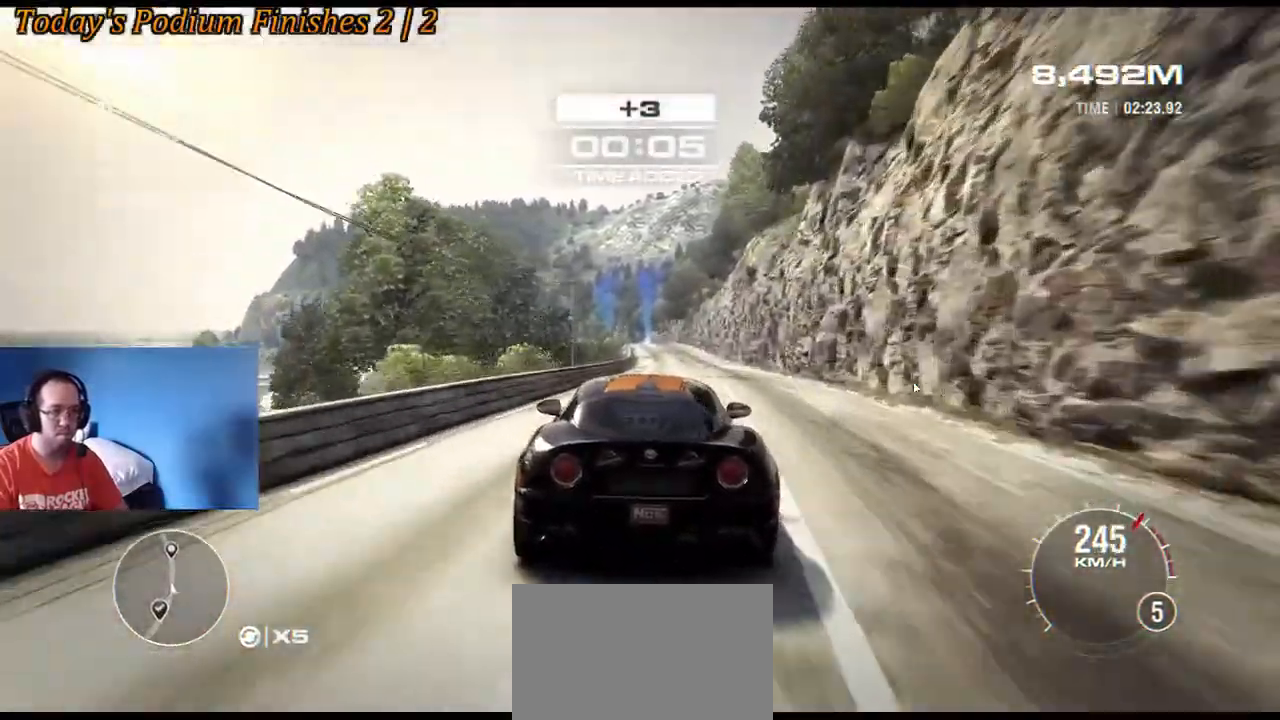
{"buttons": ["R2"], "left_stick": "left", "events": [[433, "left_stick", "left"]]}
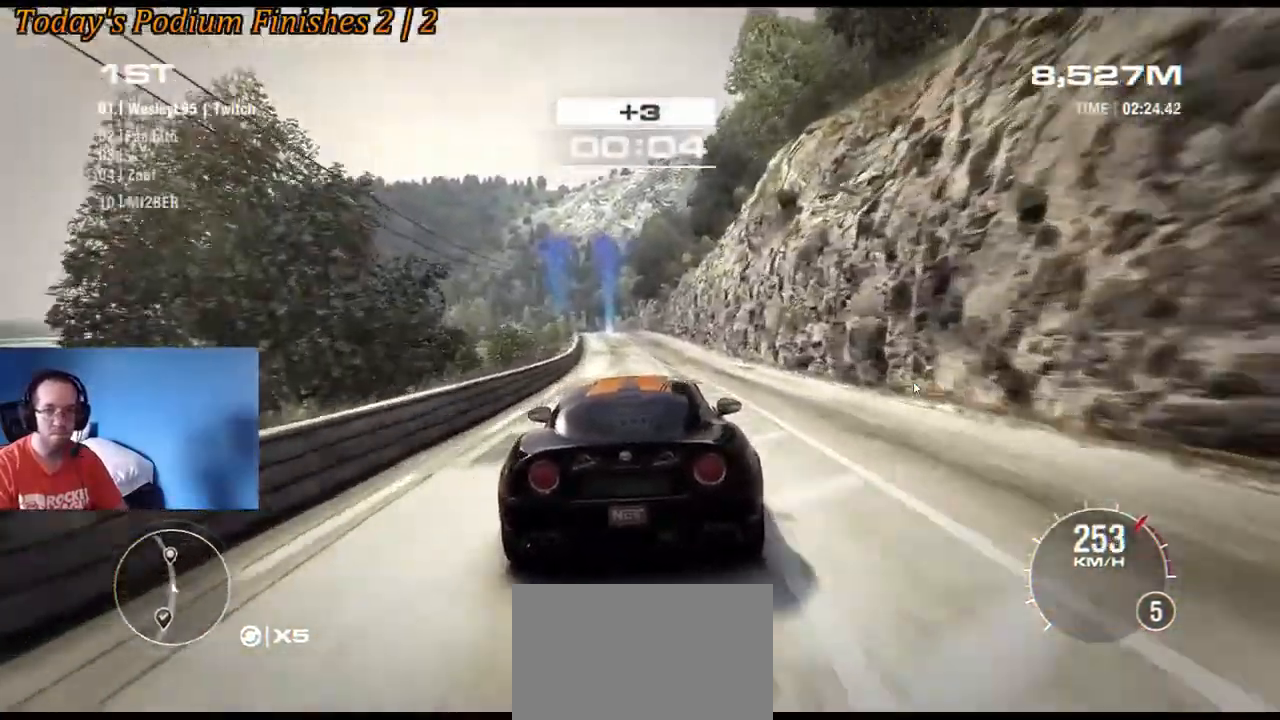
{"buttons": ["R2"], "left_stick": "center", "events": [[117, "left_stick", "center"]]}
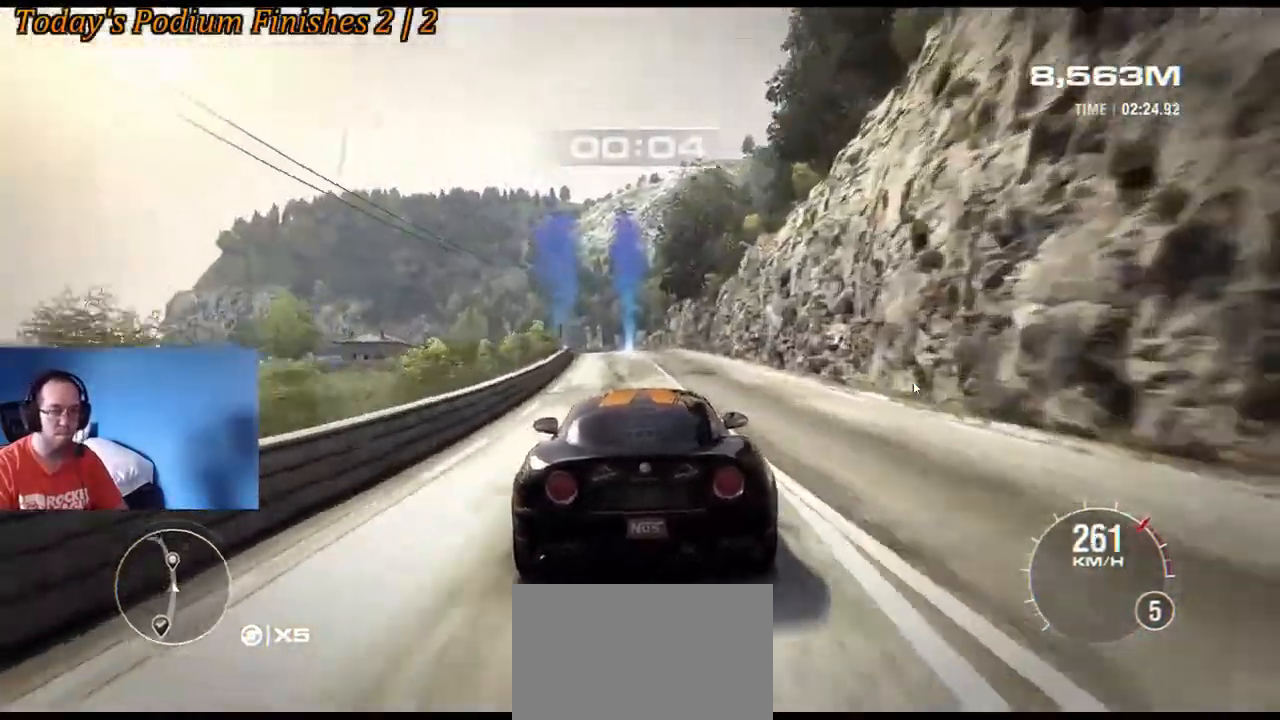
{"buttons": ["R2"], "left_stick": "center", "events": [[33, "left_stick", "left"], [167, "left_stick", "center"], [333, "left_stick", "left"], [467, "left_stick", "center"]]}
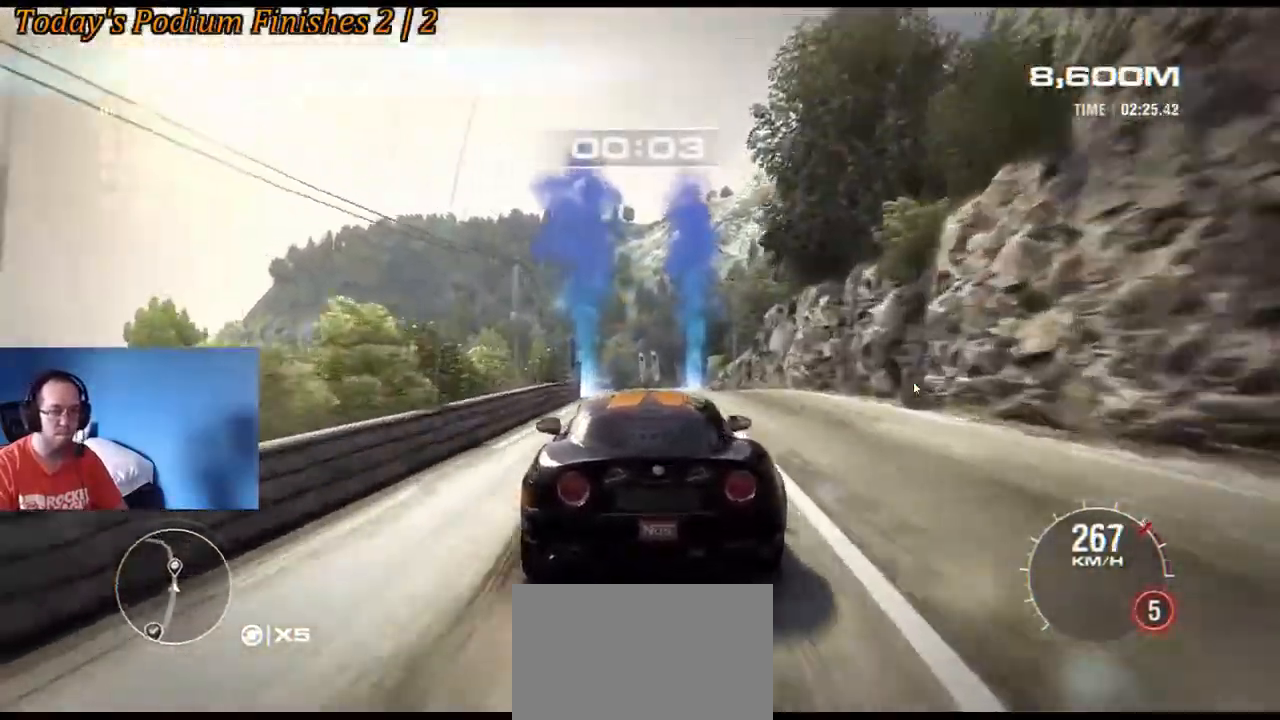
{"buttons": ["R2"], "left_stick": "center", "events": [[200, "left_stick", "left"], [350, "left_stick", "center"]]}
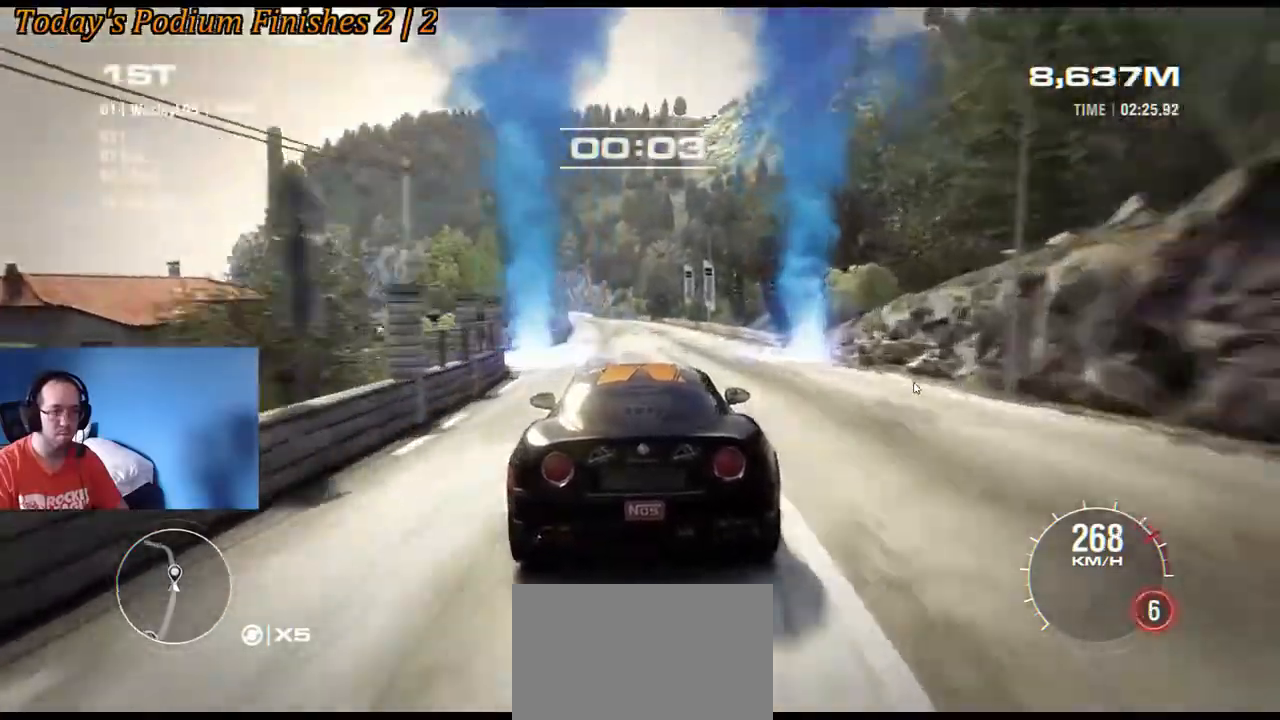
{"buttons": ["R2"], "left_stick": "center", "events": [[150, "left_stick", "left"], [350, "left_stick", "center"]]}
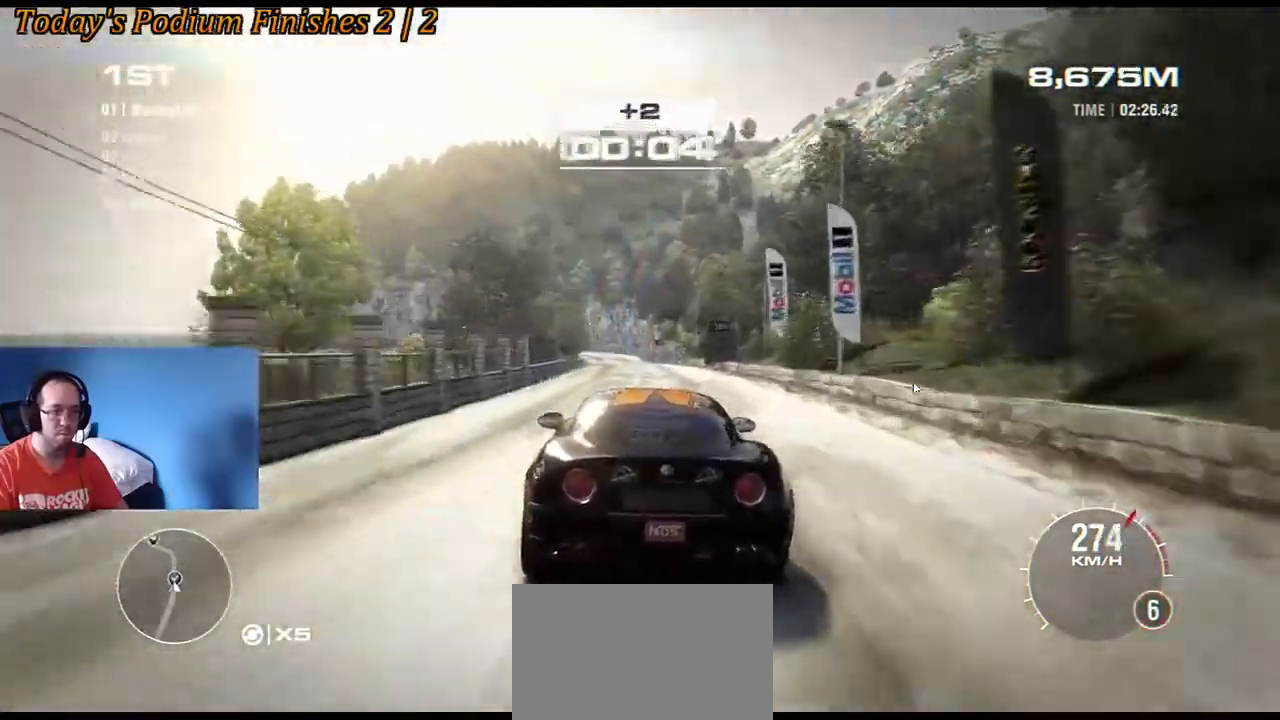
{"buttons": ["R2"], "left_stick": "center", "events": [[117, "left_stick", "left"], [250, "left_stick", "center"], [367, "left_stick", "right"], [500, "left_stick", "center"]]}
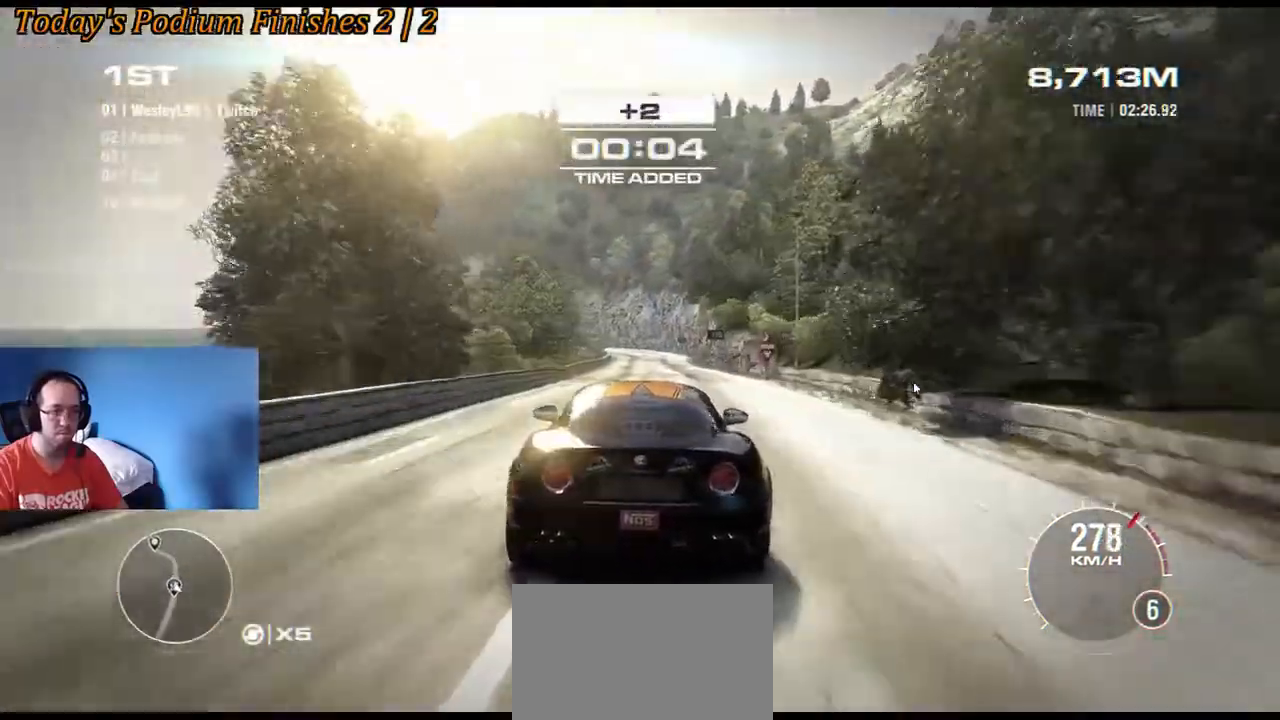
{"buttons": ["R2"], "left_stick": "left", "events": [[433, "left_stick", "left"]]}
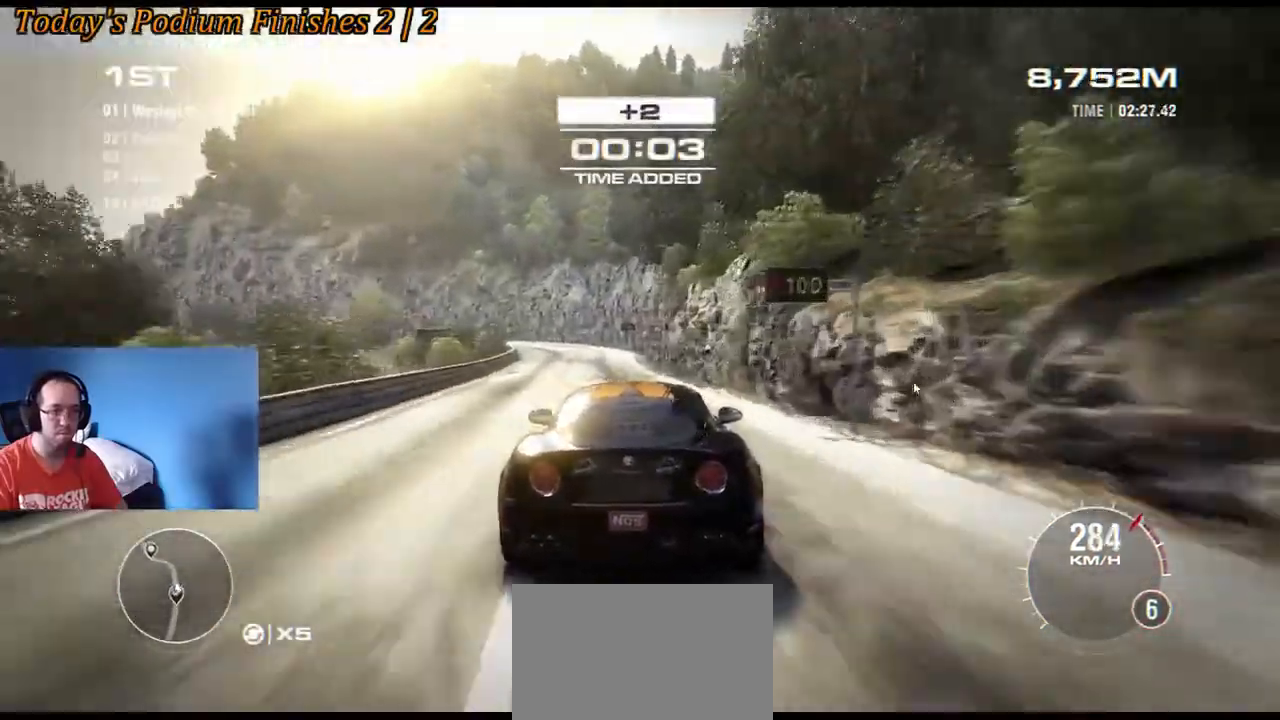
{"buttons": ["L2"], "left_stick": "left", "events": [[100, "R2", "up"], [350, "left_stick", "center"], [433, "left_stick", "left"], [500, "L2", "down"]]}
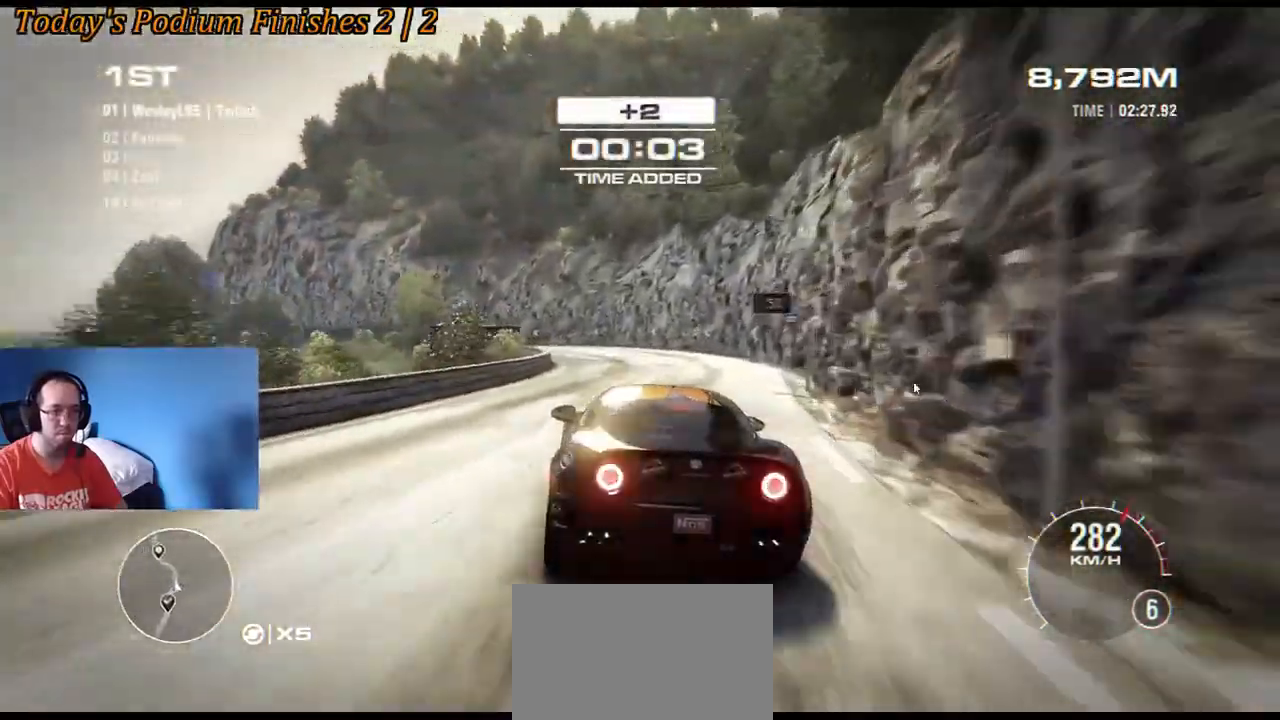
{"buttons": [], "left_stick": "left", "events": [[167, "L2", "up"]]}
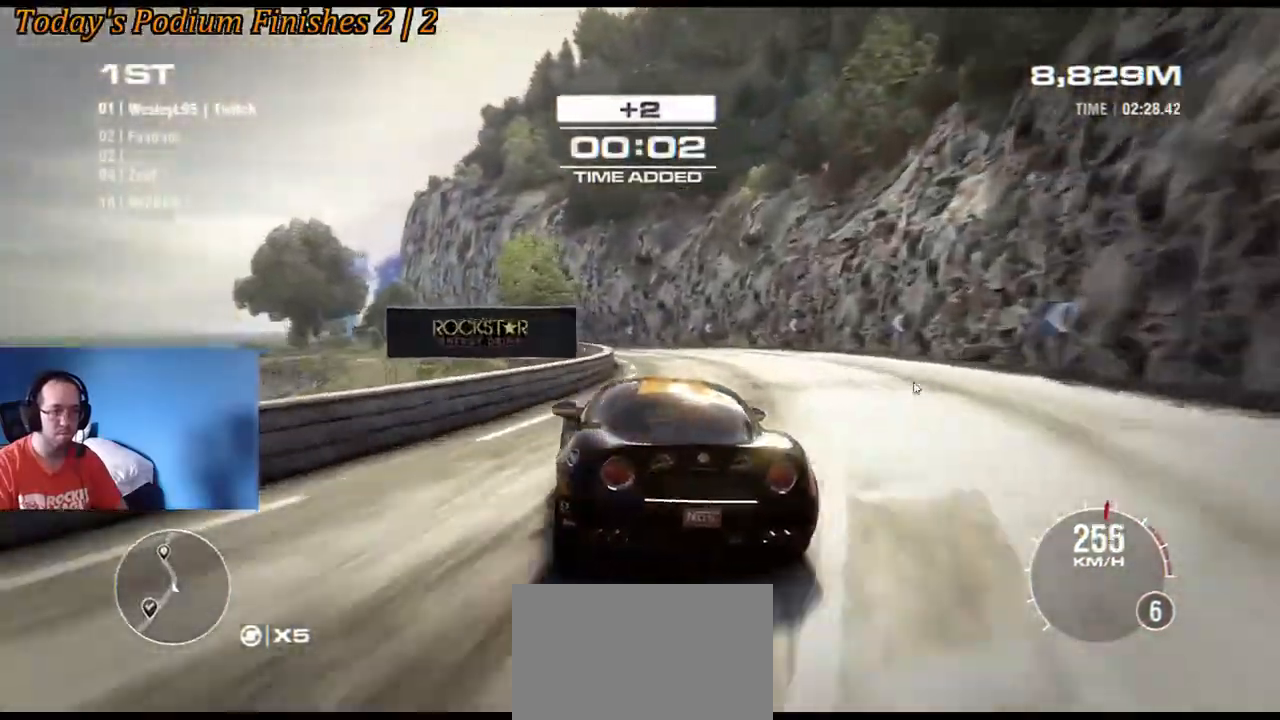
{"buttons": [], "left_stick": "left", "events": []}
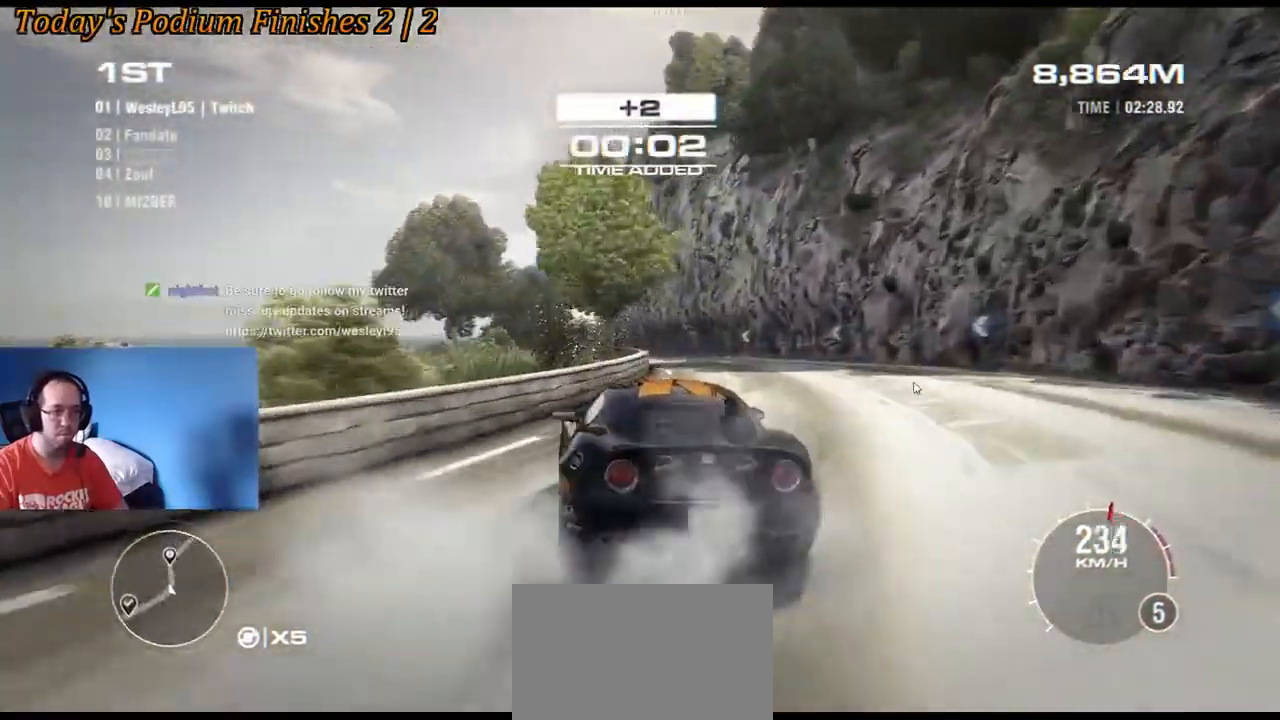
{"buttons": ["R2"], "left_stick": "right", "events": [[50, "left_stick", "center"], [100, "left_stick", "right"], [250, "R2", "down"]]}
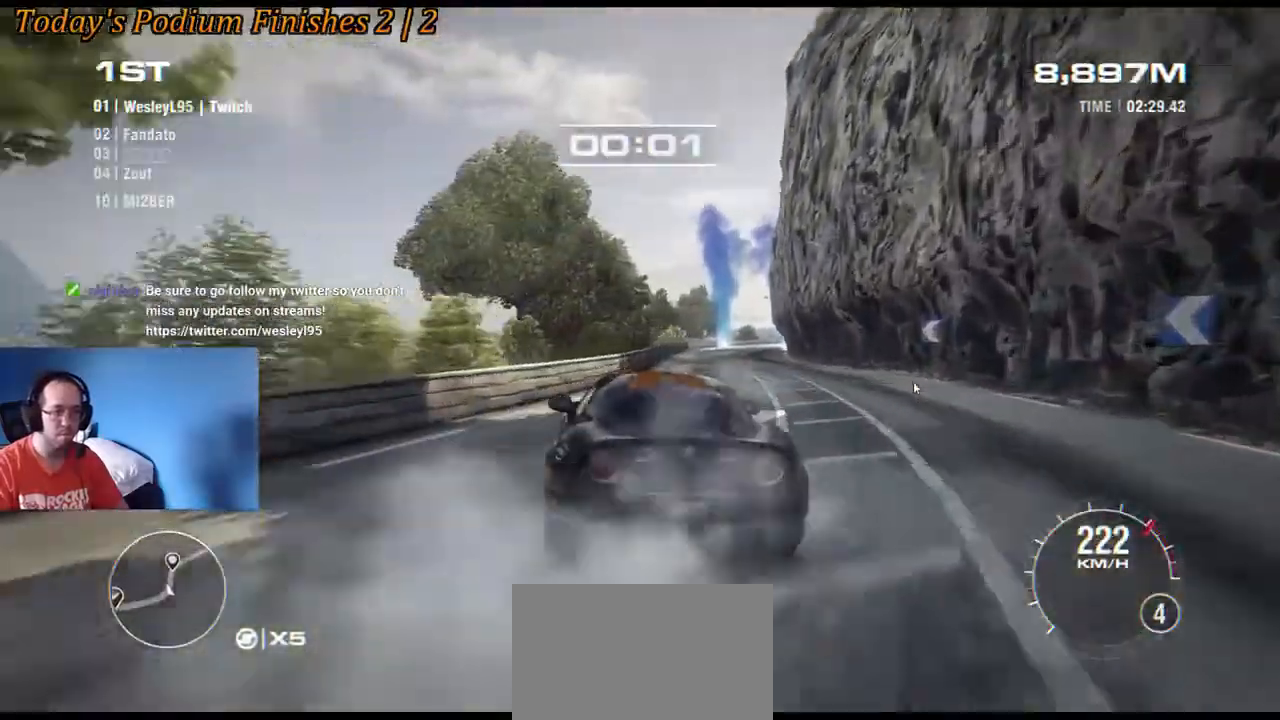
{"buttons": ["R2"], "left_stick": "right"}
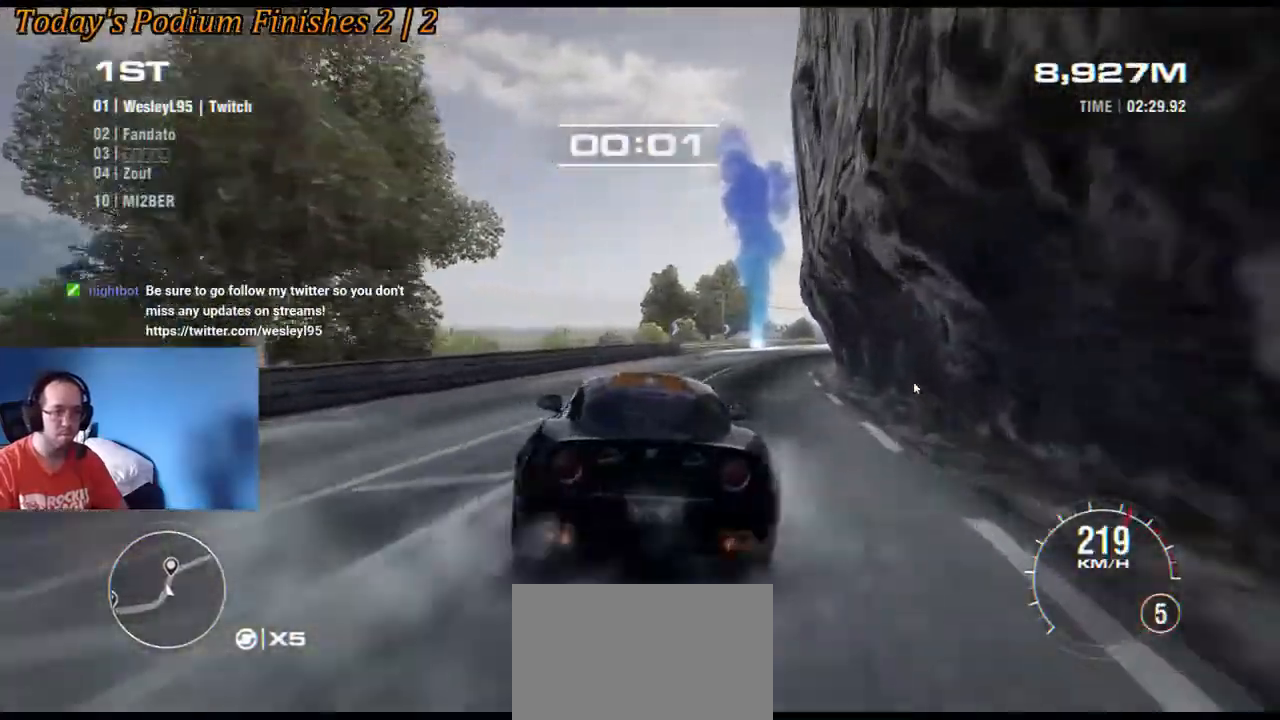
{"buttons": ["R2"], "left_stick": "down-right", "events": [[200, "left_stick", "center"], [450, "left_stick", "down-right"]]}
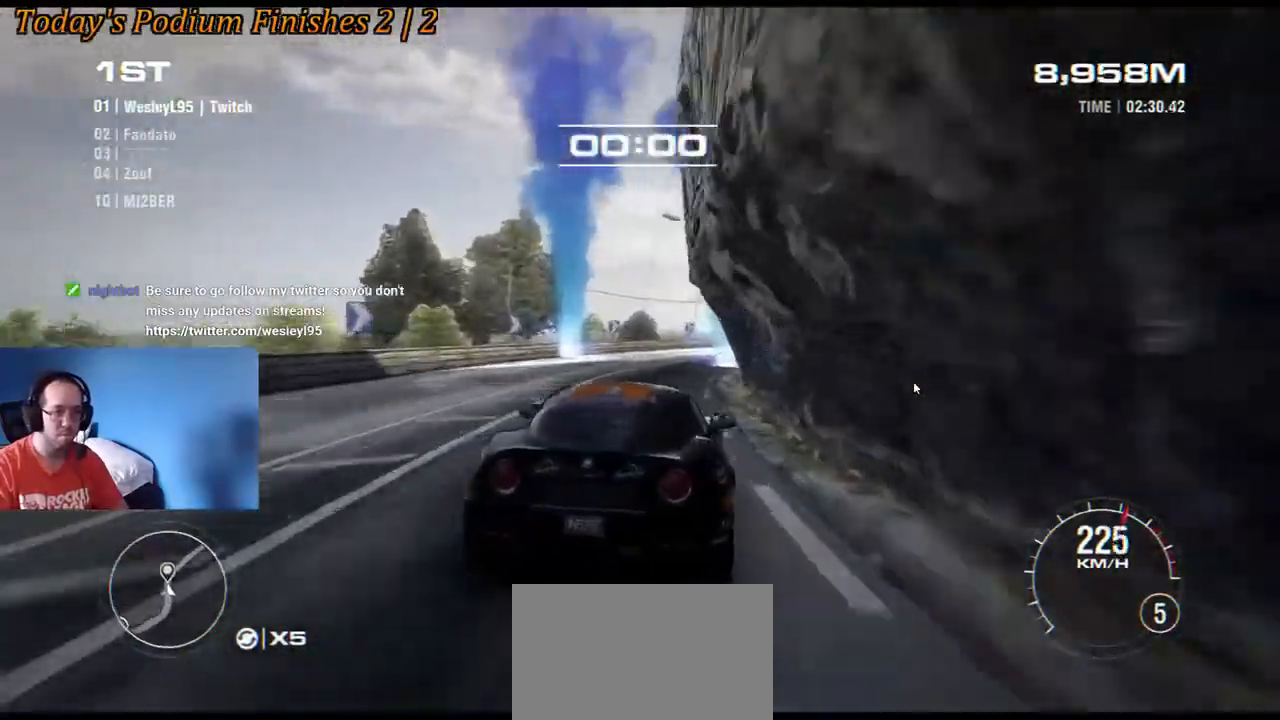
{"buttons": ["R2"], "left_stick": "down-right", "events": [[333, "left_stick", "center"], [417, "left_stick", "down-right"]]}
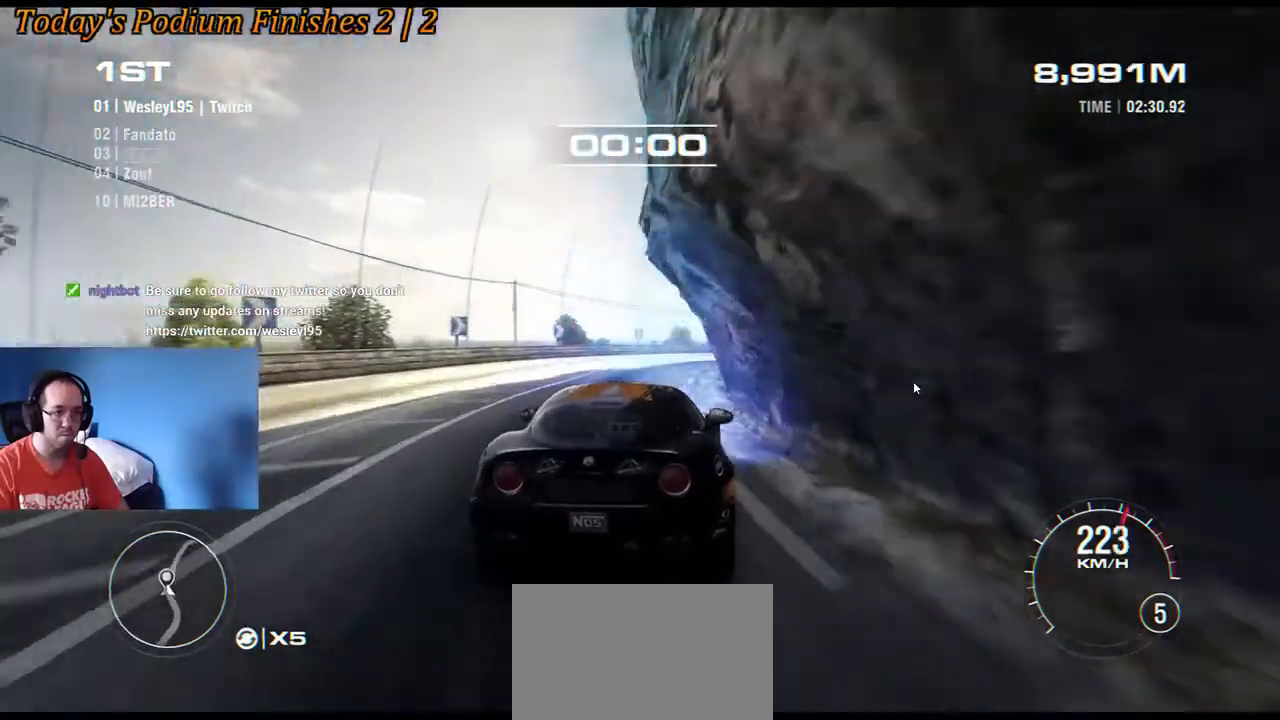
{"buttons": ["R2"], "left_stick": "down-right", "events": []}
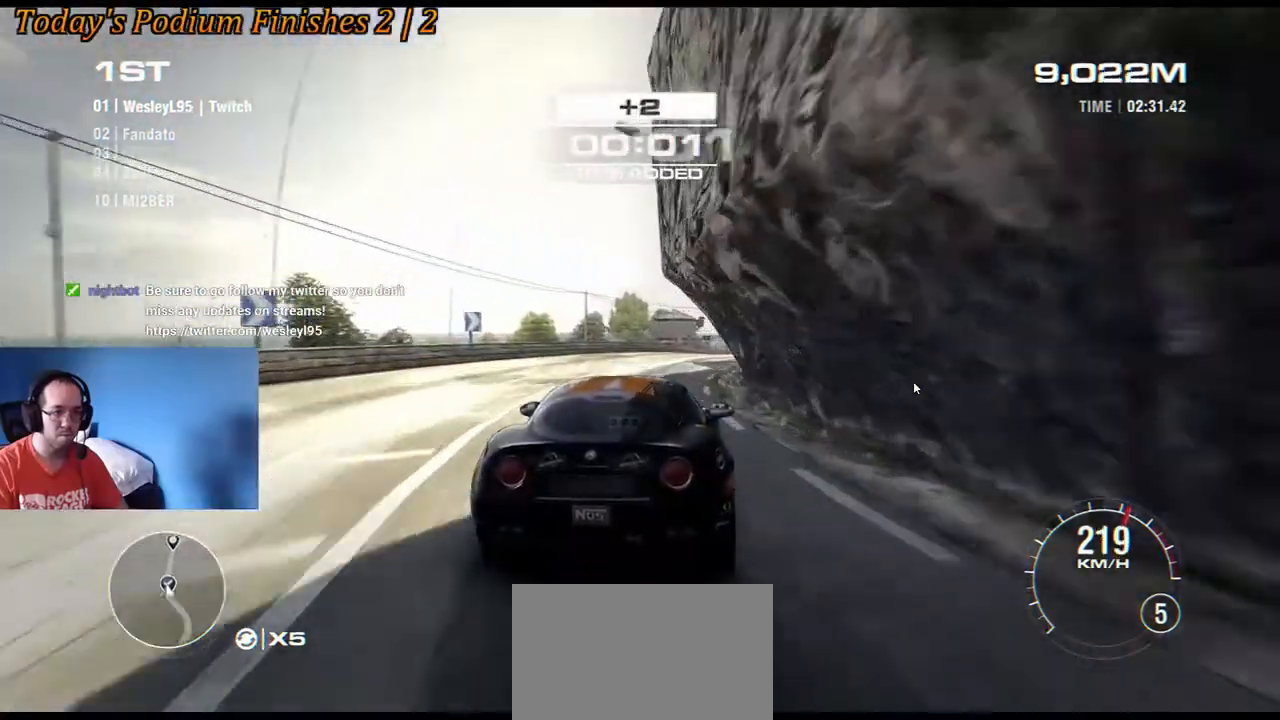
{"buttons": ["R2"], "left_stick": "down-right", "events": [[83, "left_stick", "center"], [133, "left_stick", "right"], [283, "left_stick", "center"], [350, "left_stick", "left"], [450, "left_stick", "down-right"]]}
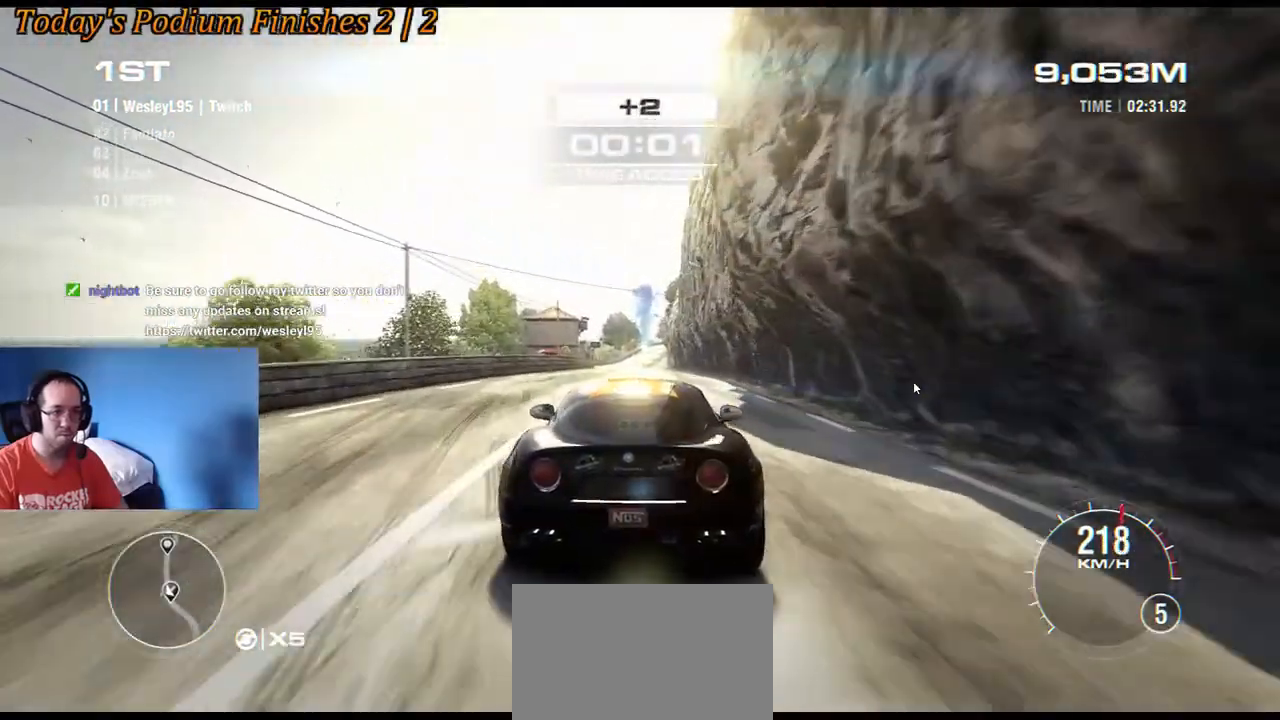
{"buttons": ["R2"], "left_stick": "center", "events": [[200, "left_stick", "center"], [300, "left_stick", "down-right"], [417, "left_stick", "center"]]}
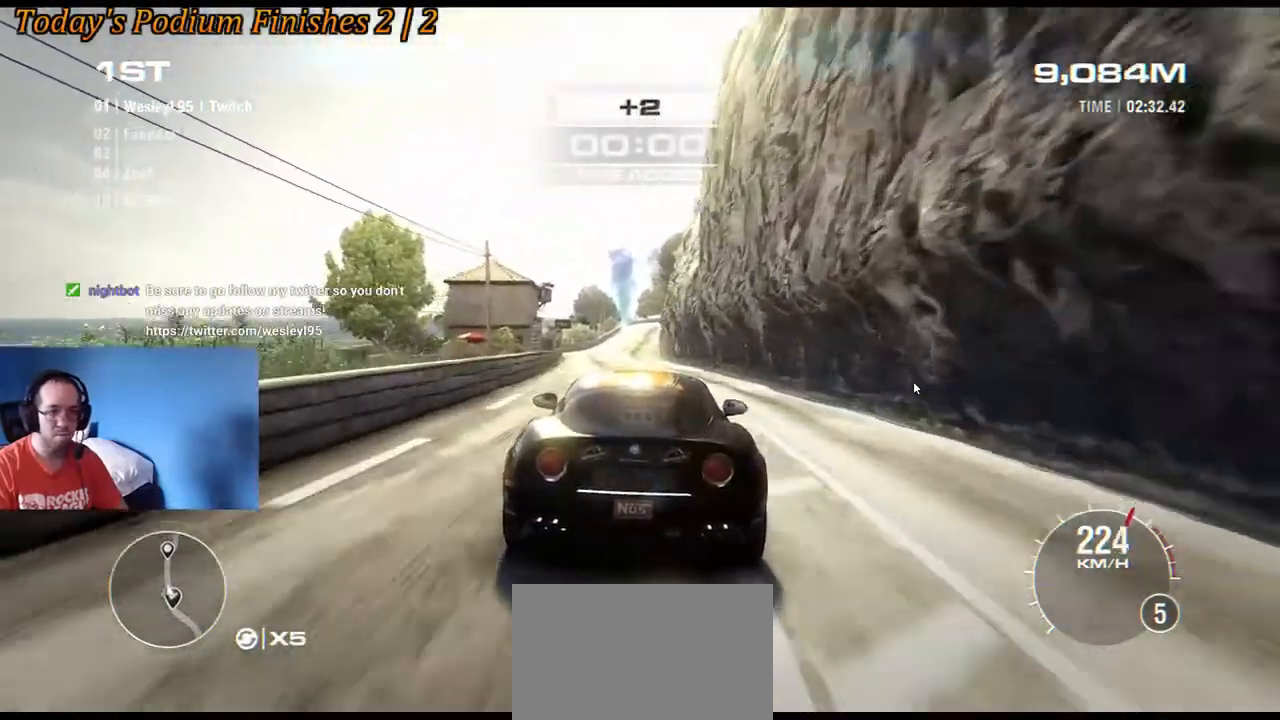
{"buttons": ["R2"], "left_stick": "center"}
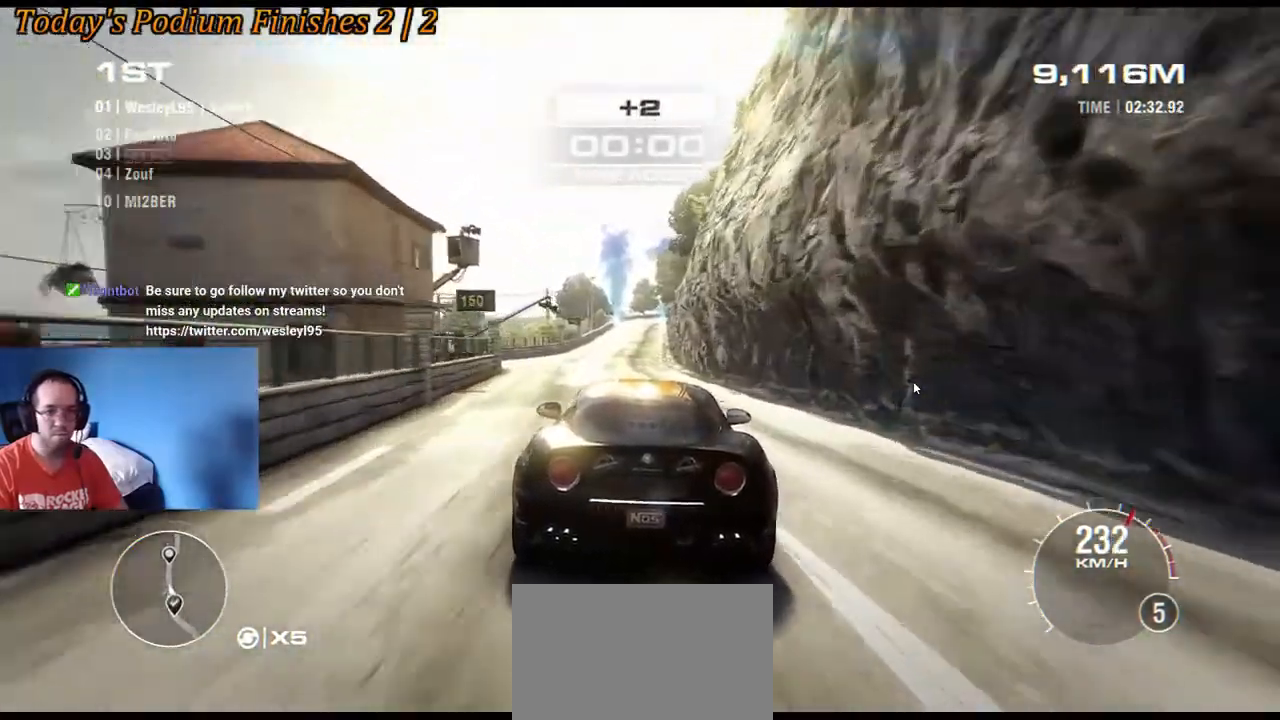
{"buttons": ["R2"], "left_stick": "center", "events": []}
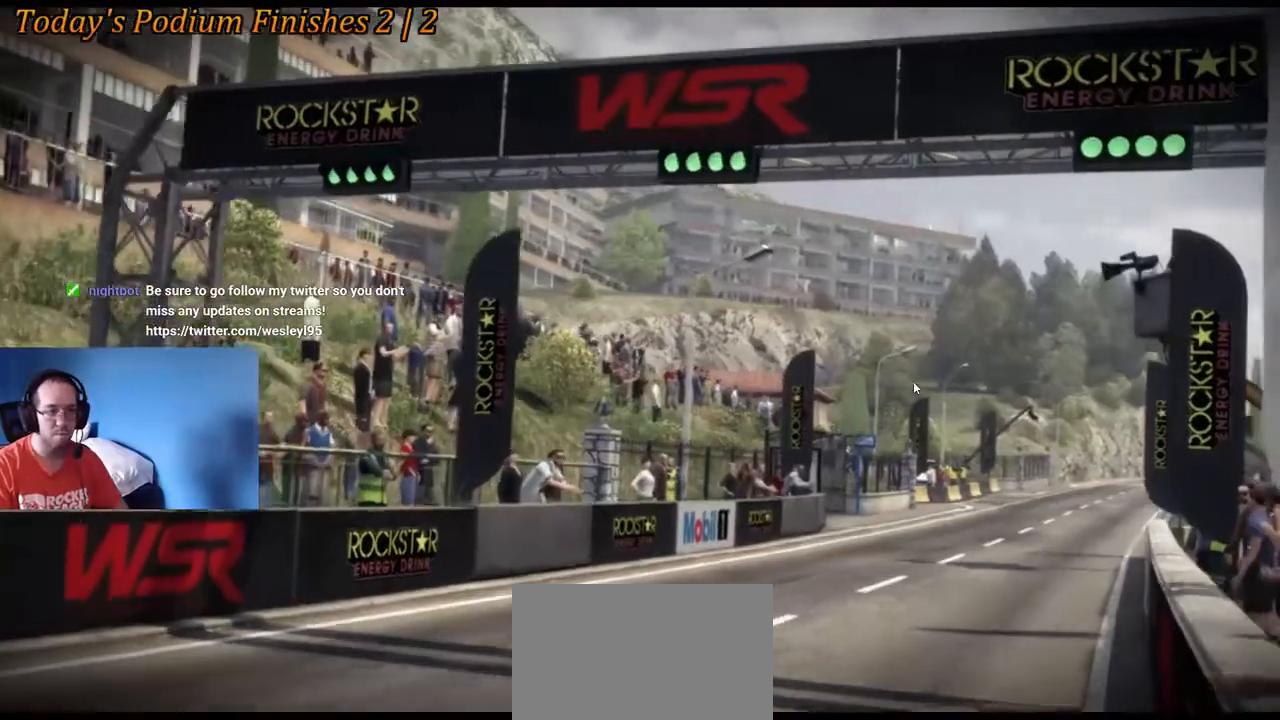
{"buttons": [], "left_stick": "center", "events": [[150, "R2", "up"]]}
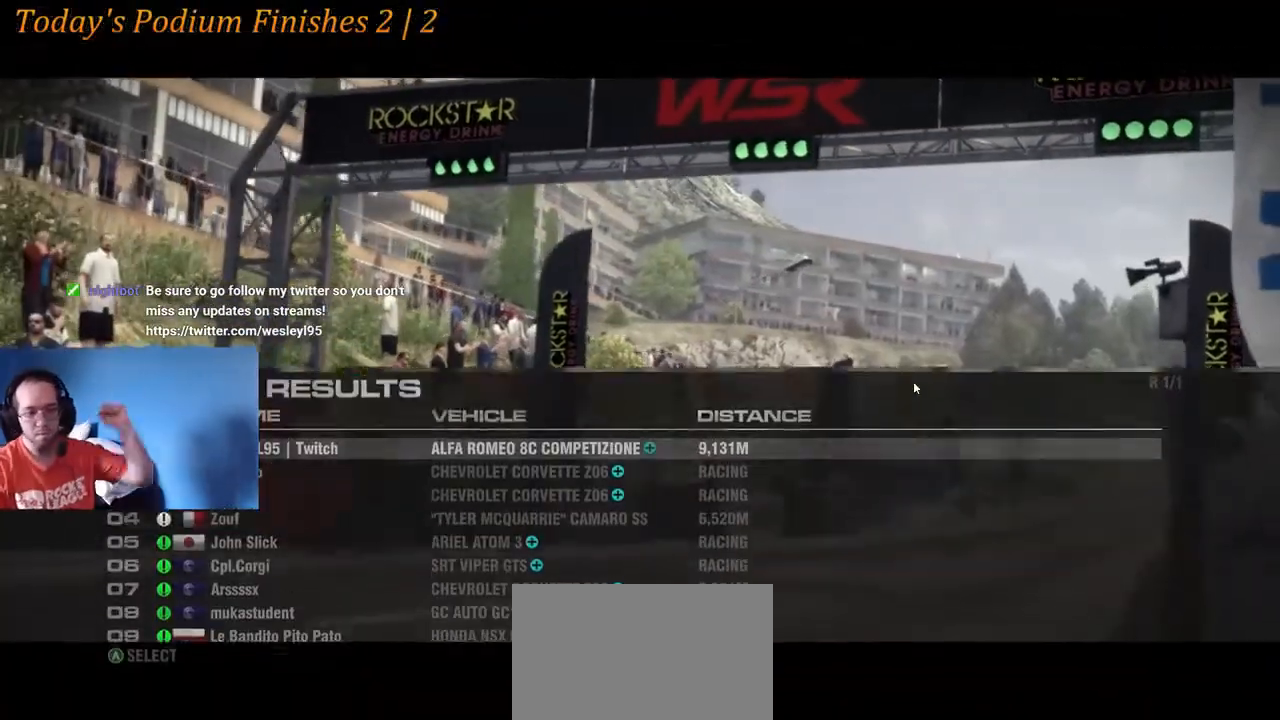
{"buttons": [], "left_stick": "center", "events": []}
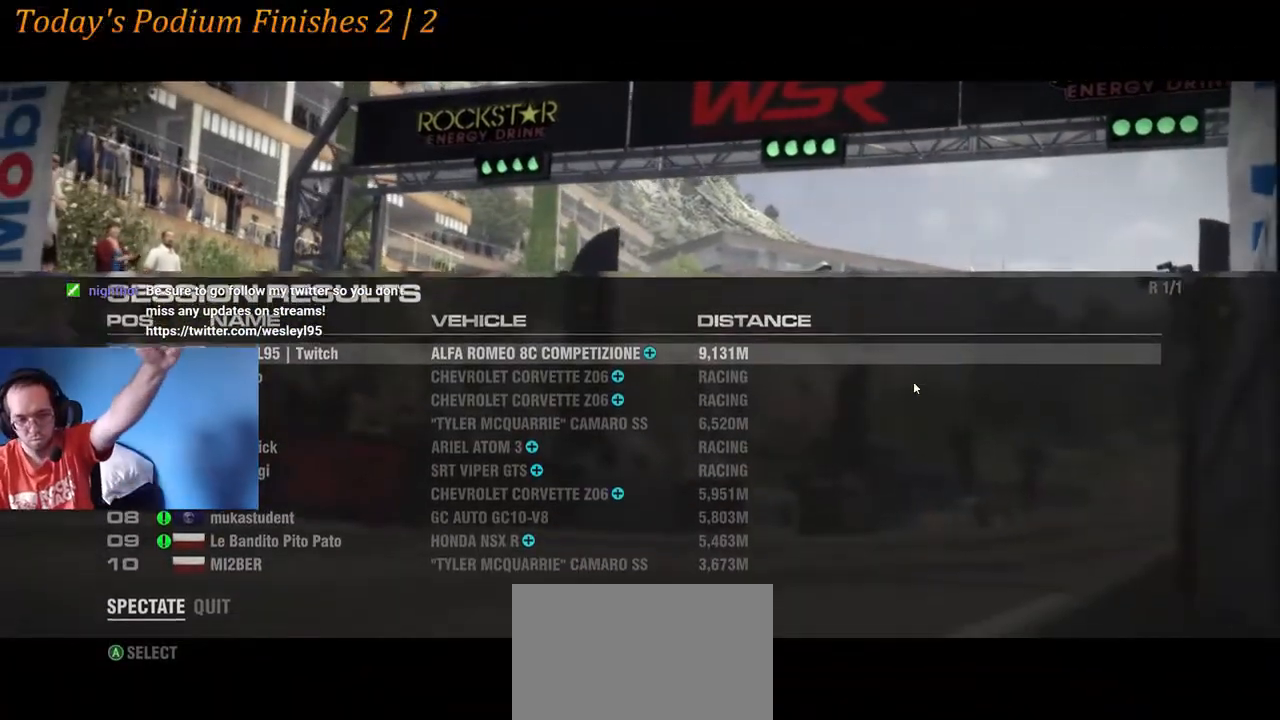
{"buttons": [], "left_stick": "center", "events": []}
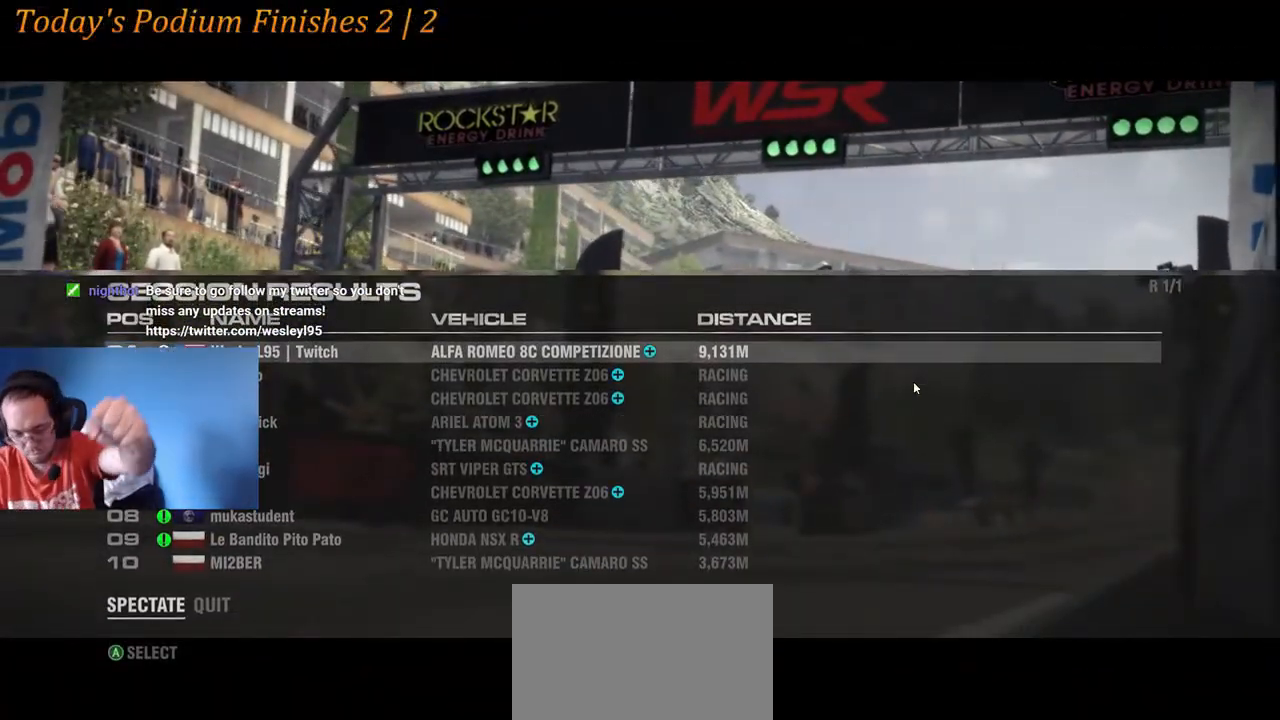
{"buttons": [], "left_stick": "center", "events": []}
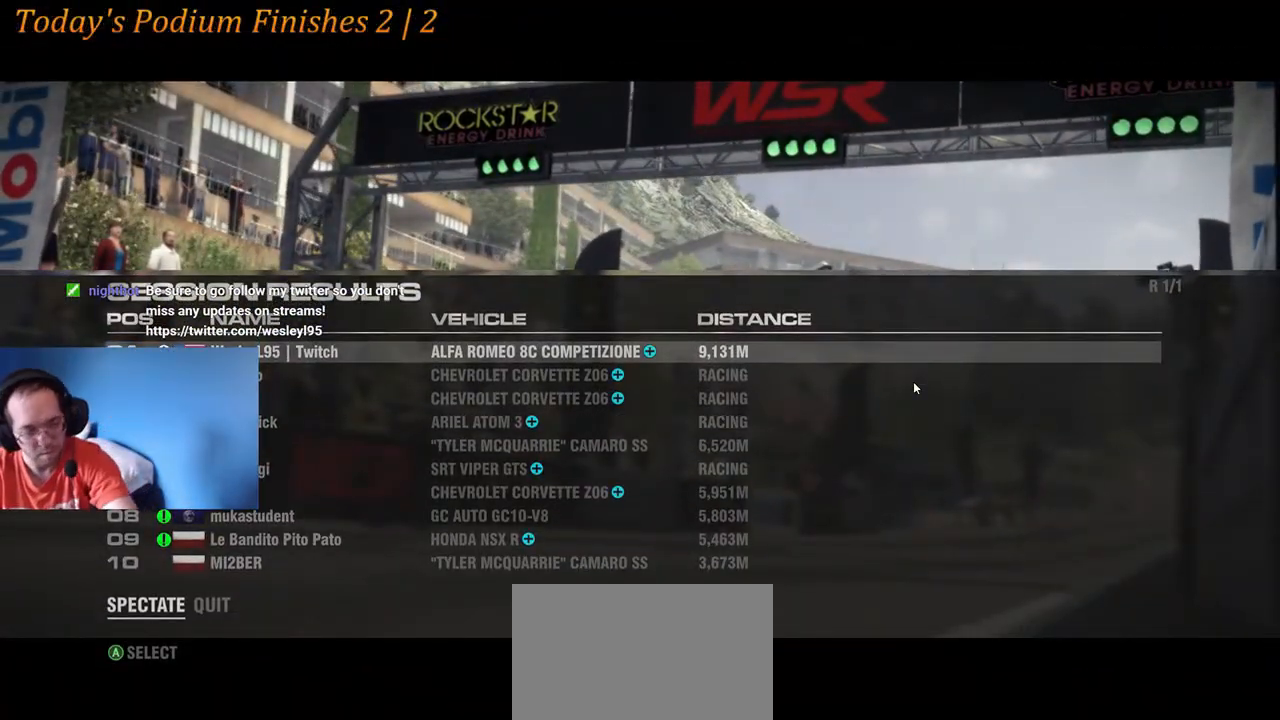
{"buttons": [], "left_stick": "center", "events": []}
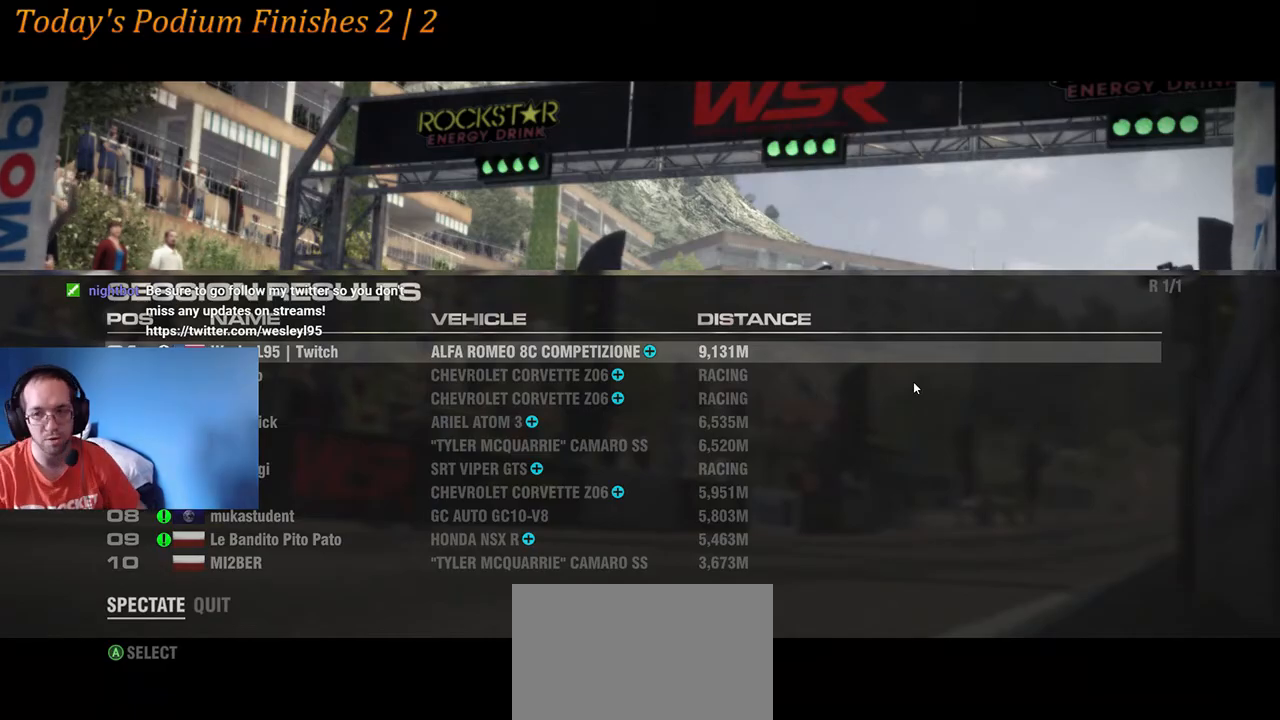
{"buttons": [], "left_stick": "center", "events": []}
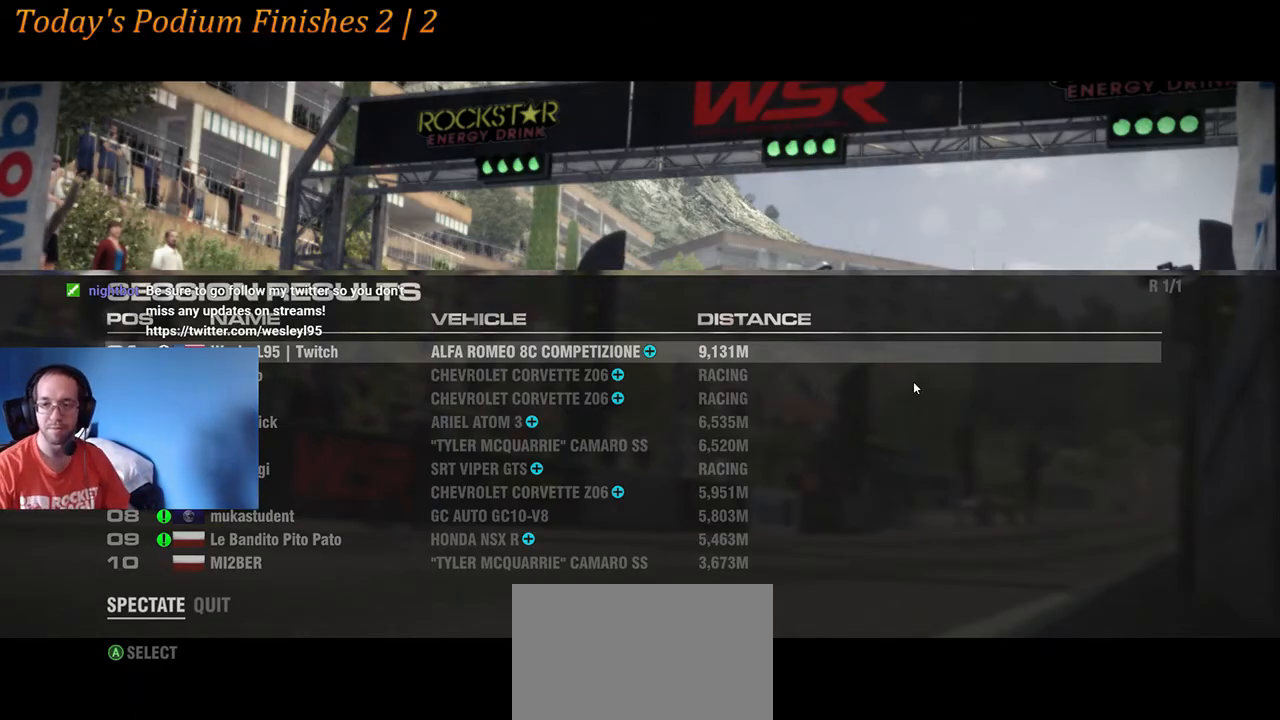
{"buttons": [], "left_stick": "center", "events": []}
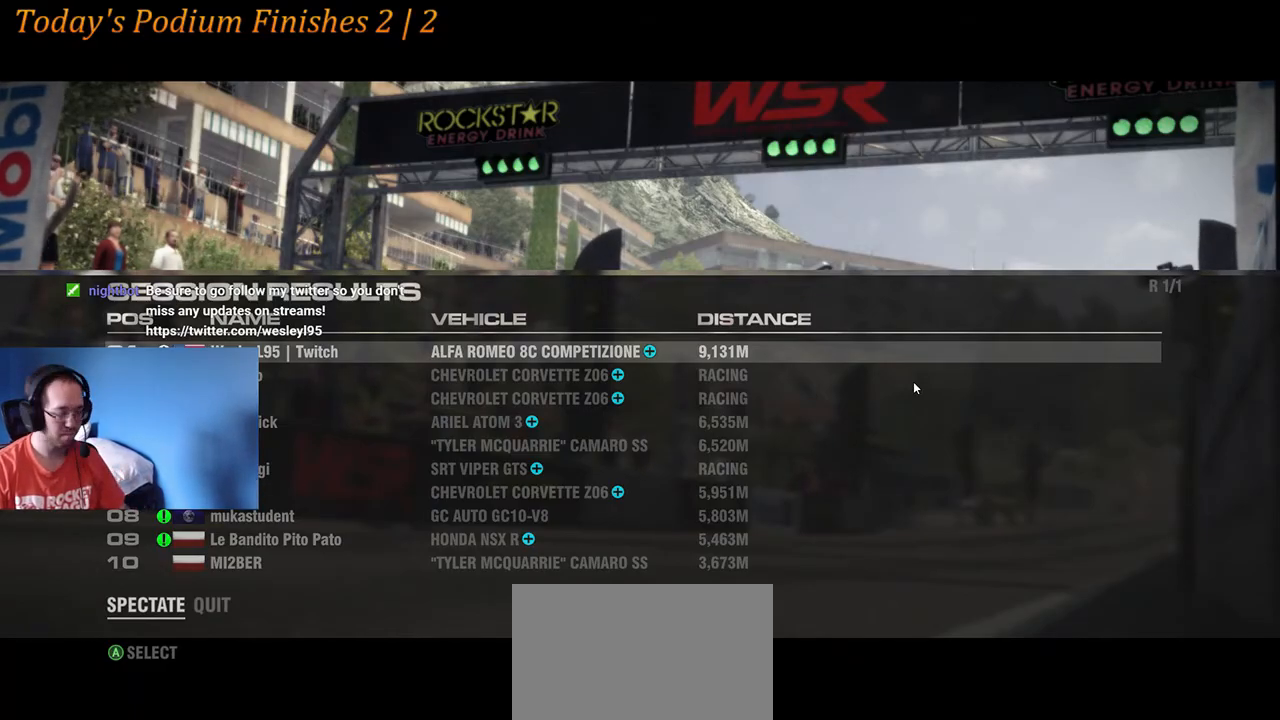
{"buttons": [], "left_stick": "center", "events": []}
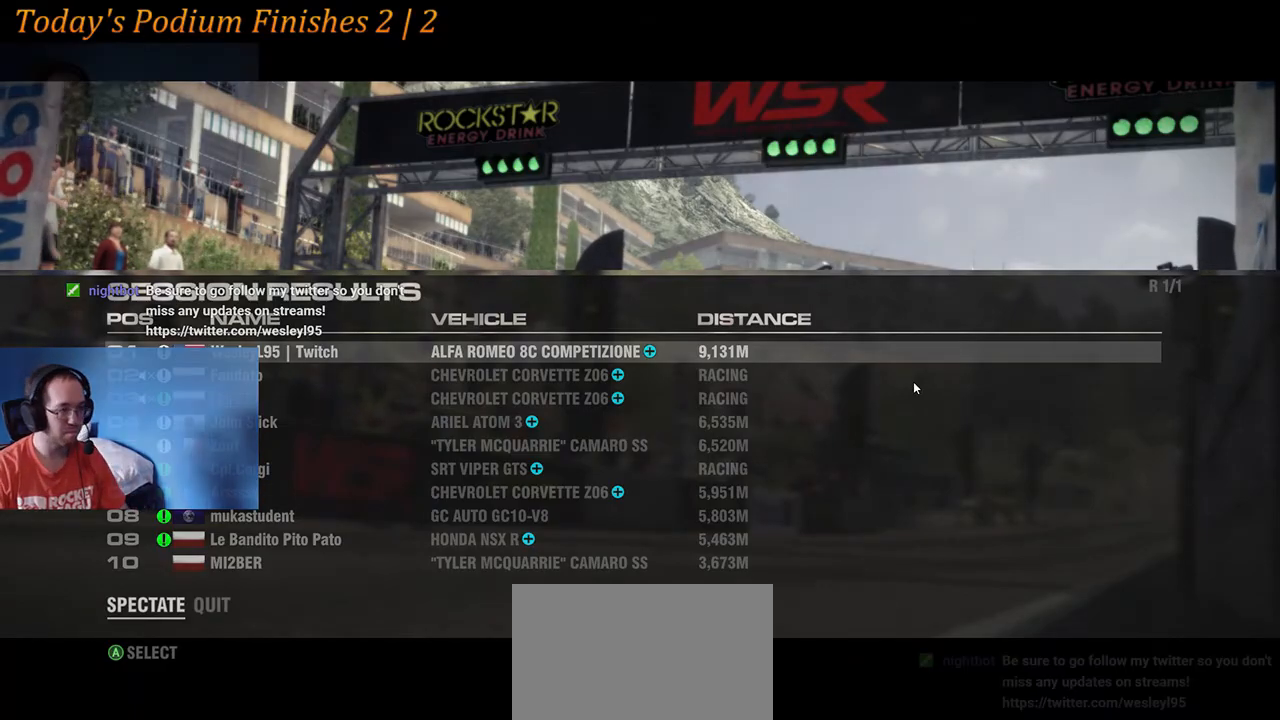
{"buttons": [], "left_stick": "center", "events": []}